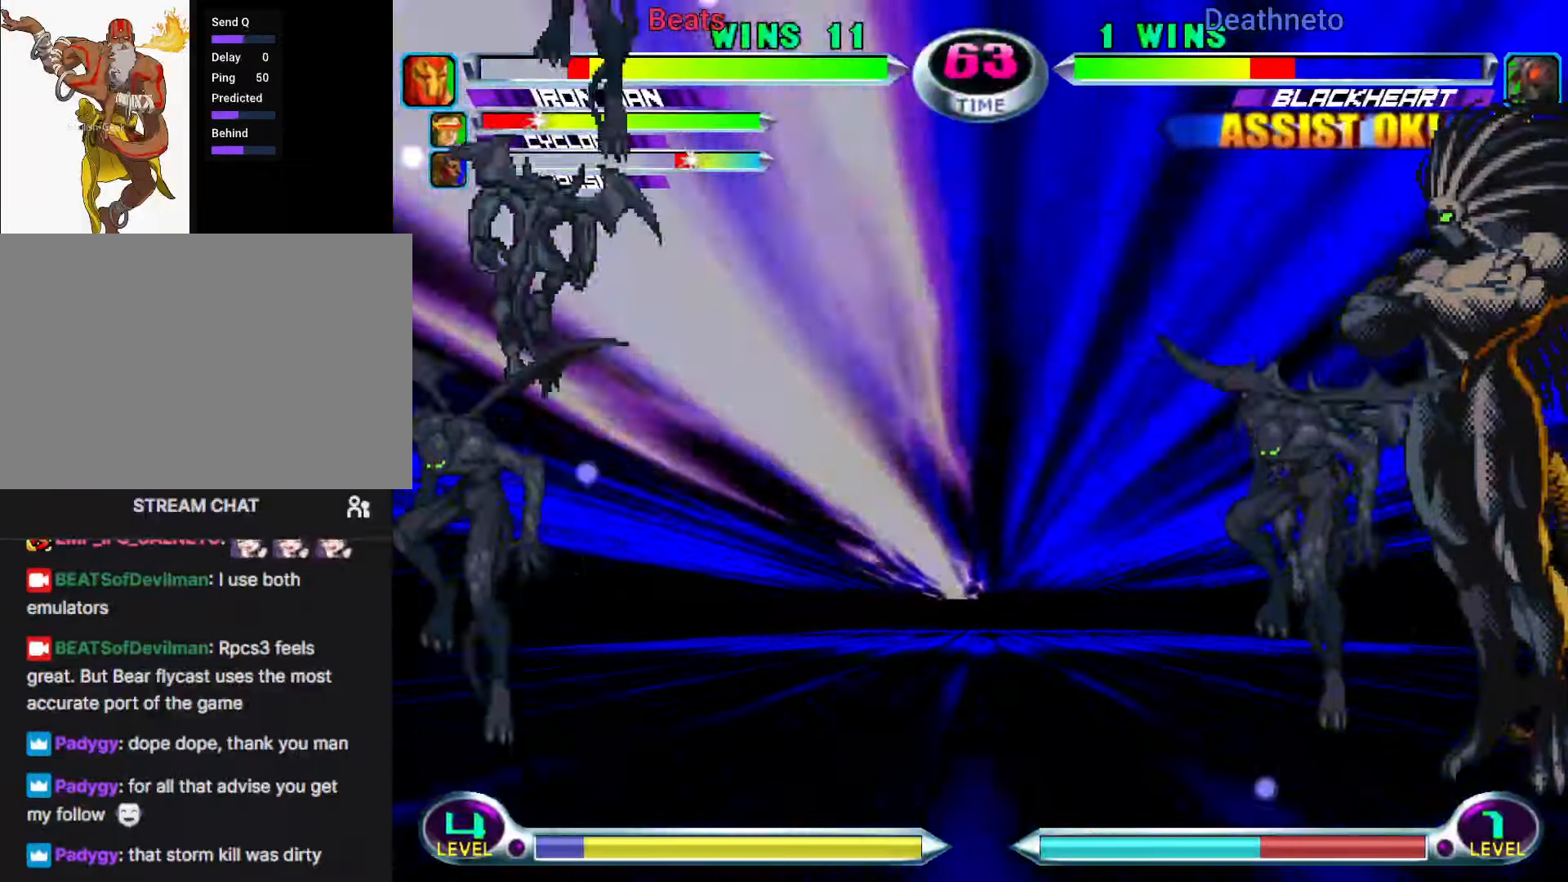
Gameplay with a controller (arcade stick); each line is a JSON object with the inputs held at the frame after it (dt_ms = milliseconds from this image to that frame). "events" lists button and stick changes between this image and that frame as [ms after this image, input, new state], when the widget could be followed in between. Not read: L3 R3.
{"dt_ms": 500, "buttons": [], "left_stick": "down-left", "events": []}
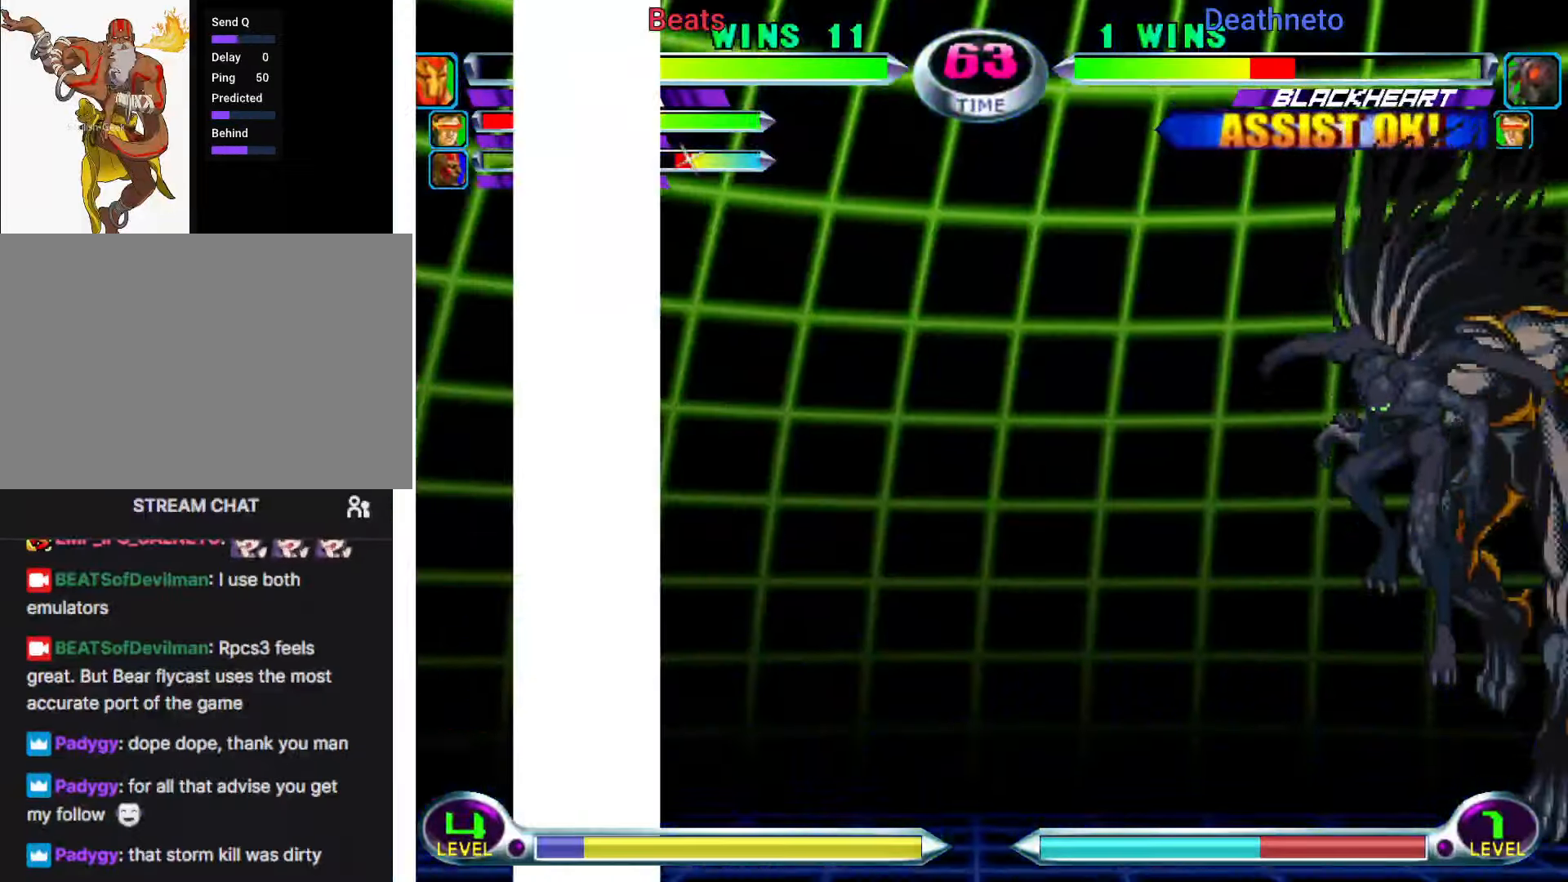
{"dt_ms": 500, "buttons": [], "left_stick": "up-right", "events": [[67, "left_stick", "center"], [150, "left_stick", "down"], [250, "left_stick", "up-right"], [367, "CIRCLE", "down"], [450, "CIRCLE", "up"]]}
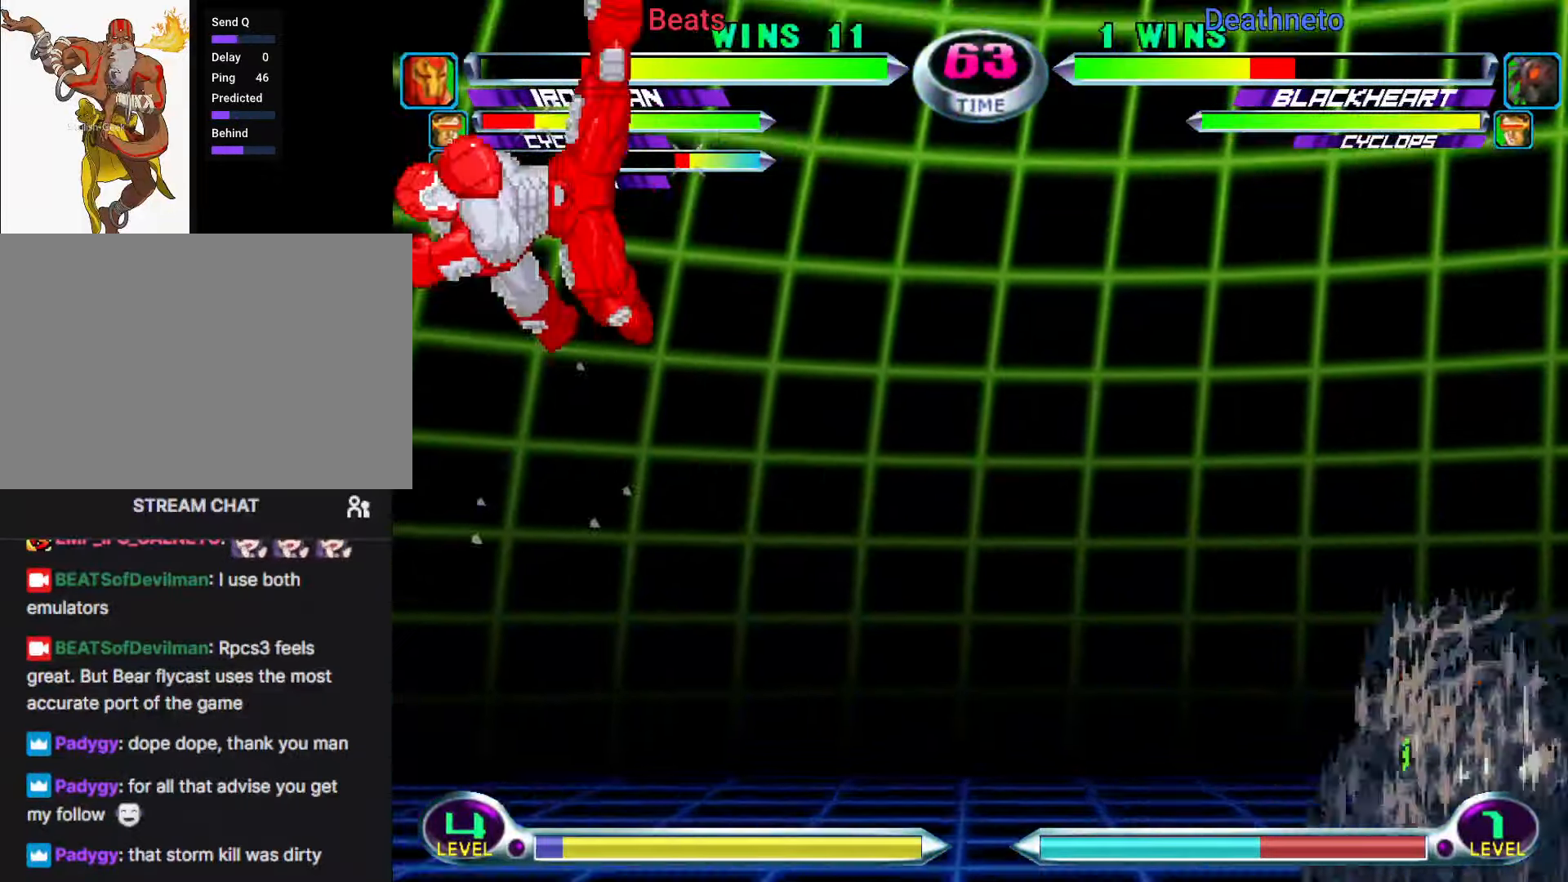
{"dt_ms": 500, "buttons": [], "left_stick": "up-right", "events": [[317, "CIRCLE", "down"], [400, "CIRCLE", "up"]]}
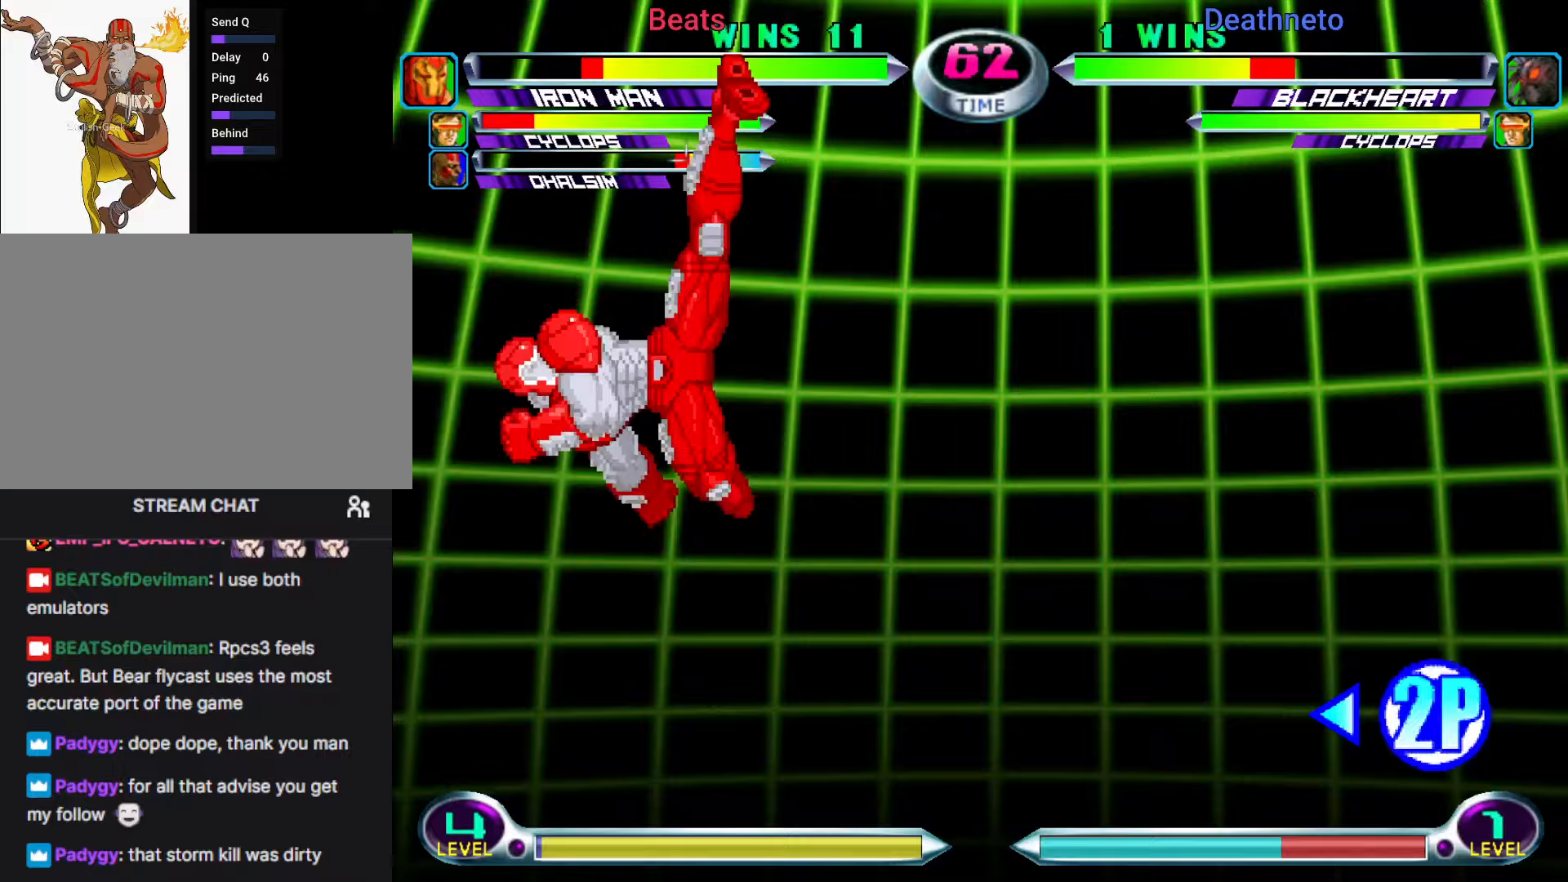
{"dt_ms": 500, "buttons": ["CROSS"], "left_stick": "up-right", "events": [[50, "SQUARE", "down"], [50, "TRIANGLE", "down"], [100, "SQUARE", "up"], [100, "TRIANGLE", "up"], [483, "CROSS", "down"]]}
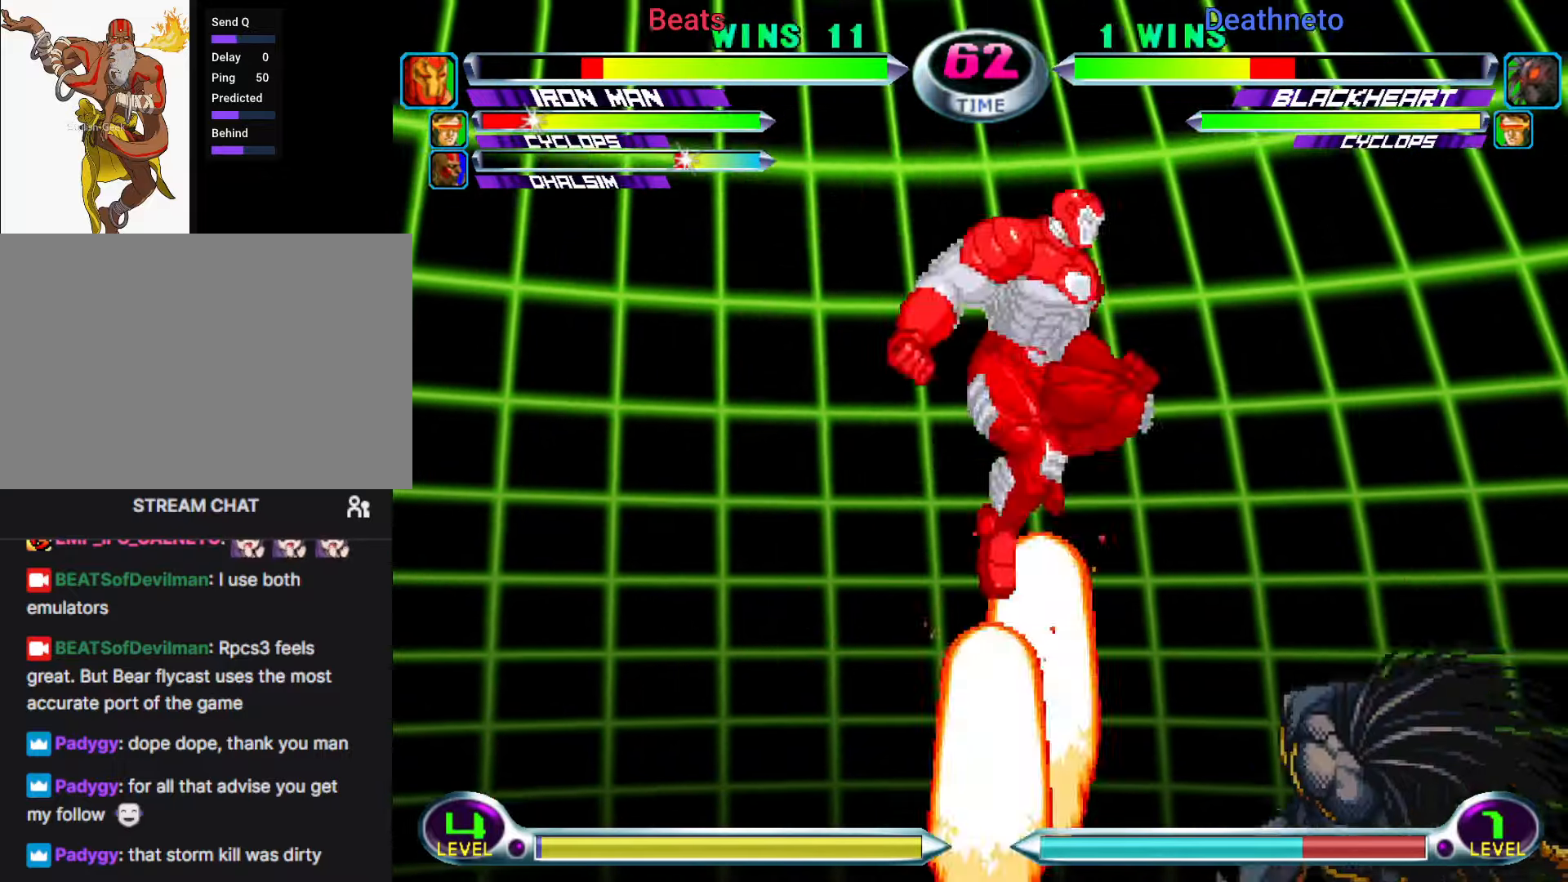
{"dt_ms": 1000, "buttons": [], "left_stick": "down-left"}